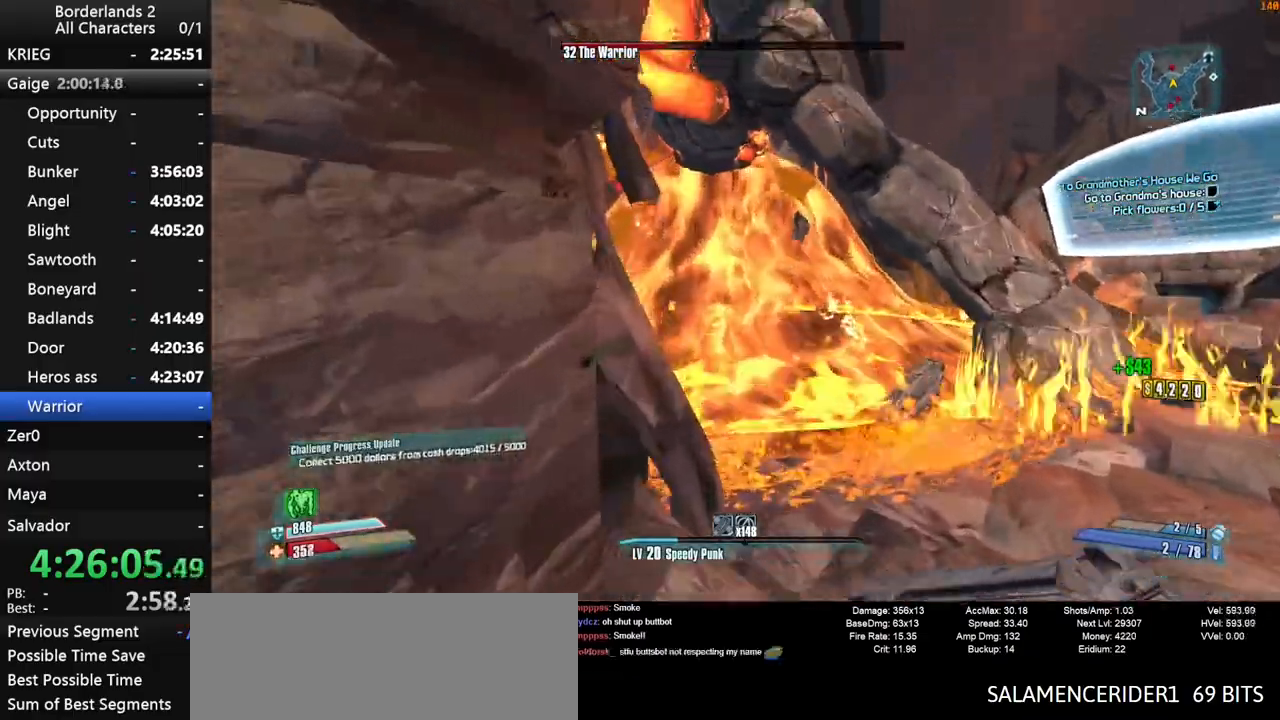
Gameplay with keyboard and mouse; each line is a JSON object with the keys and mouse buttons held at the frame after it. "events" lists presses ("down") and releases ("up") of "1", "2", "3", "4", "a", "b", "c", "ctrl", "d", "down", "e", "end", "escape", "f", "g", "left", "q", "r", "return", "right", "s", "shift", "space", "t", "tab", "up", "v", "w", "x", "y", "z", "mouse_left", "mouse_middle", "mouse_right", "mouse_wheel_up" and "mouse_wheel_down" between this image and that frame as [ms after this image, input, new state], when the widget could be followed in between. "mouse_left", "mouse_middle", "mouse_right", "mouse_wheel_up", "mouse_wheel_down" = the "left", "middle", "right", "wheel_up", "wheel_down" buttons of the "mouse" list. No other keys are recorded. "mouse_move" is the direction in which the mouse moves at that frame (one of eight, or "still"), when it could be read.
{"keys": ["shift", "w"], "mouse": ["right", "wheel_down"], "mouse_move": "down", "events": [[67, "space", "down"], [150, "mouse_right", "down"], [250, "space", "up"], [383, "mouse_middle", "down"], [383, "mouse_wheel_down", "down"], [433, "mouse_middle", "up"]]}
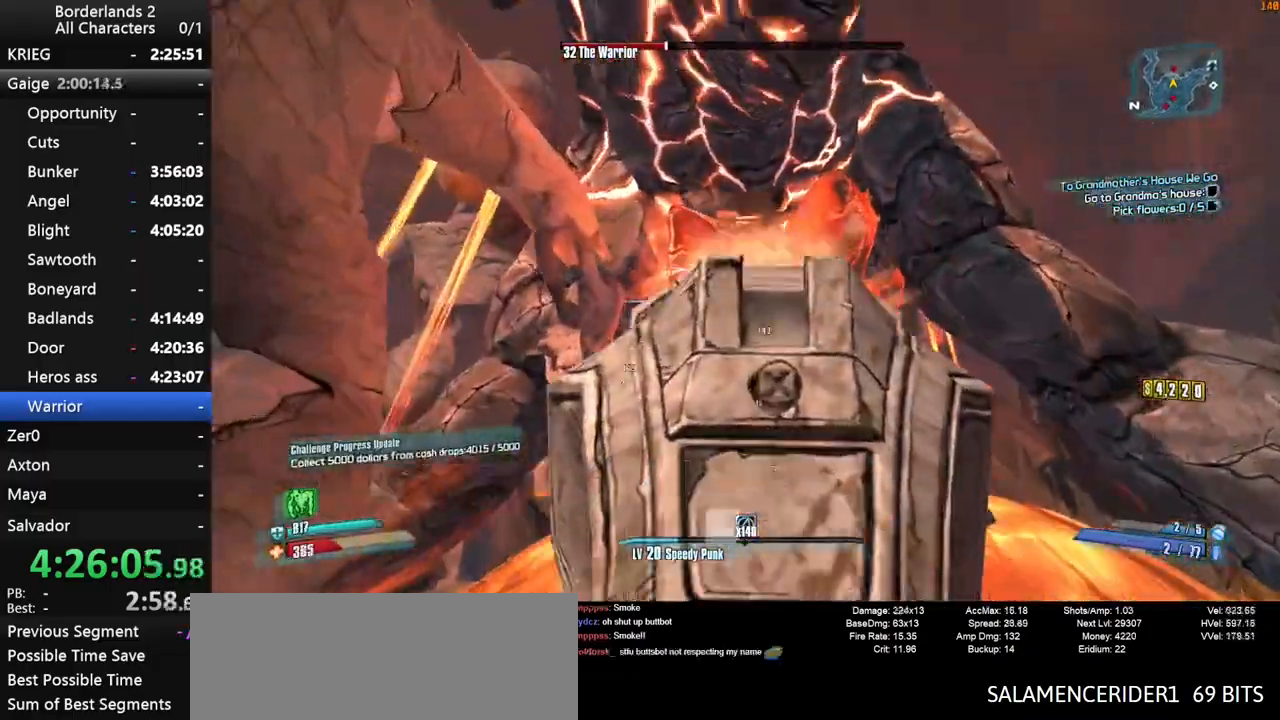
{"keys": ["shift", "w"], "mouse": ["right", "wheel_down"], "mouse_move": "left", "events": []}
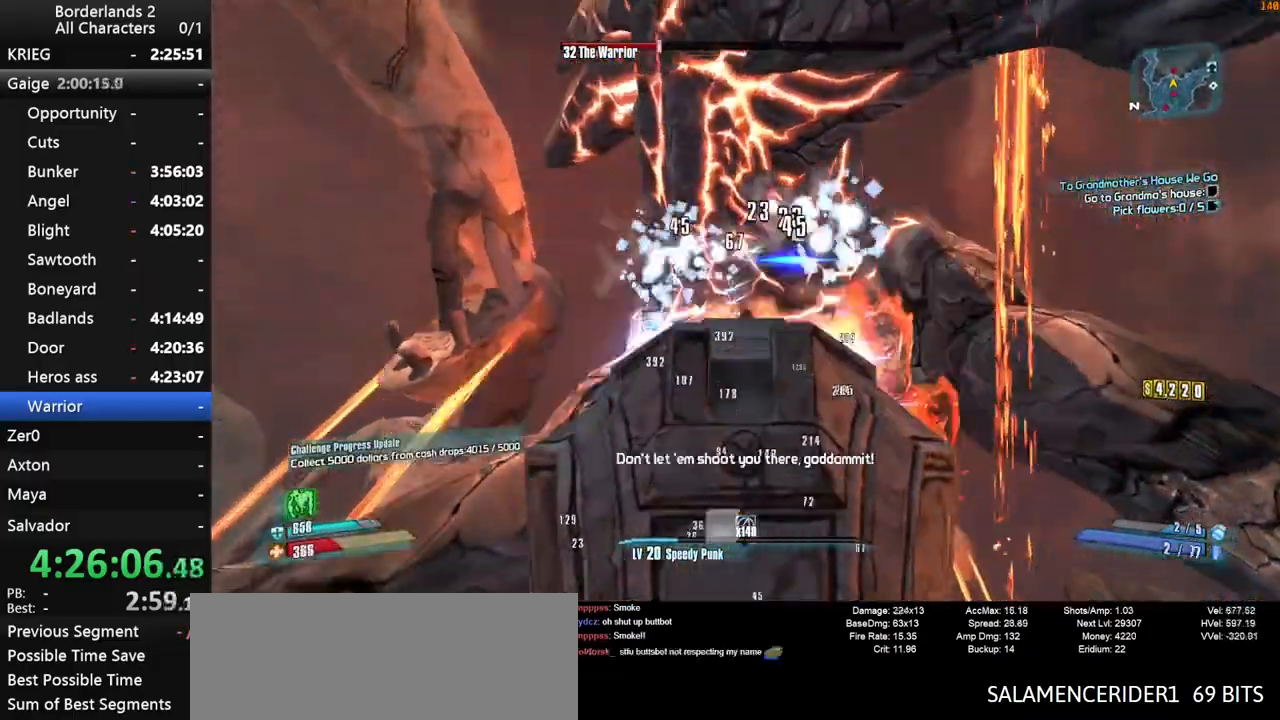
{"keys": ["d", "shift", "w"], "mouse": ["right", "wheel_down"], "mouse_move": "up", "events": [[183, "d", "down"]]}
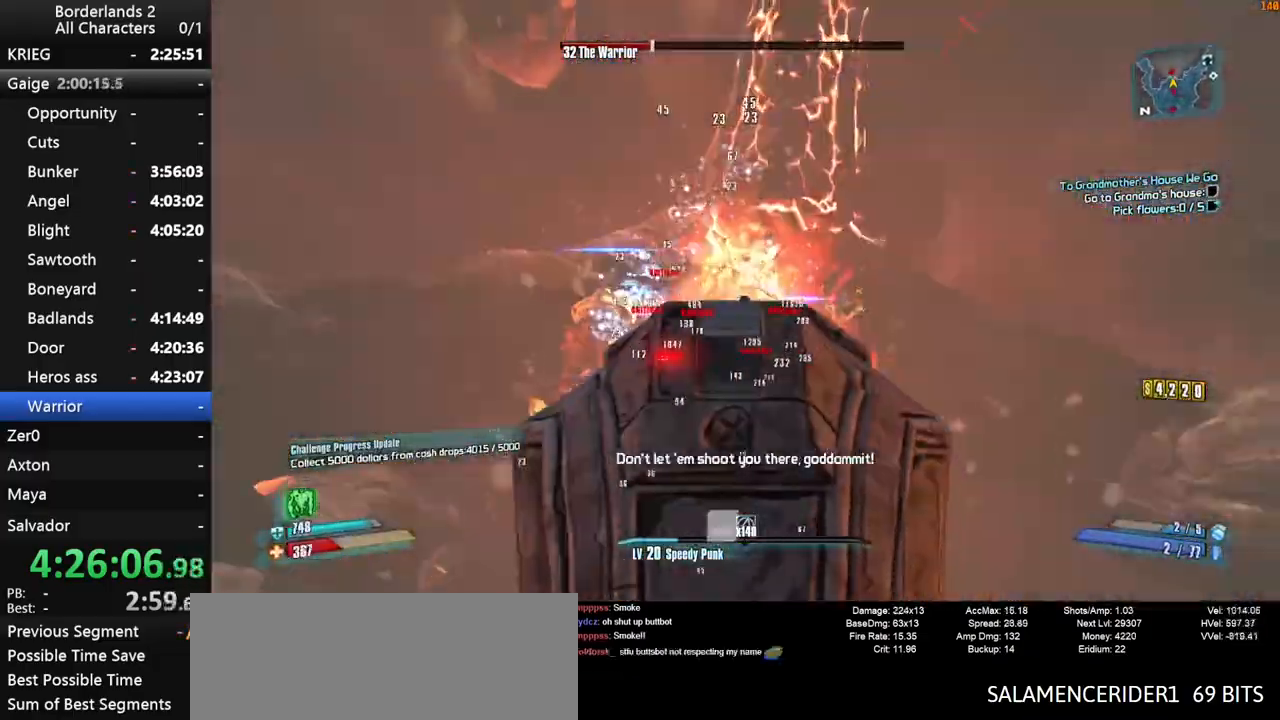
{"keys": ["shift", "space"], "mouse": ["right", "wheel_down"], "mouse_move": "down-left", "events": [[383, "d", "up"], [383, "space", "down"], [383, "w", "up"]]}
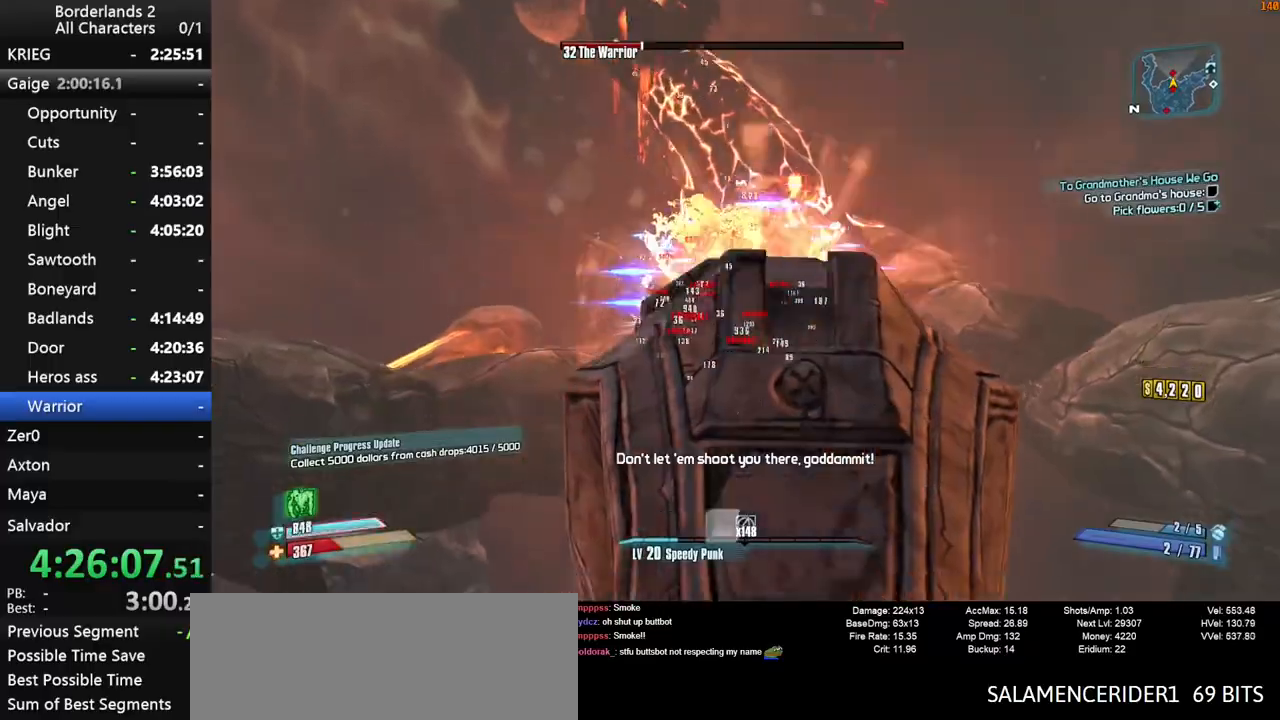
{"keys": ["shift"], "mouse": ["right", "wheel_down"], "mouse_move": "left", "events": [[33, "space", "up"], [117, "space", "down"], [217, "space", "up"], [317, "space", "down"], [400, "space", "up"]]}
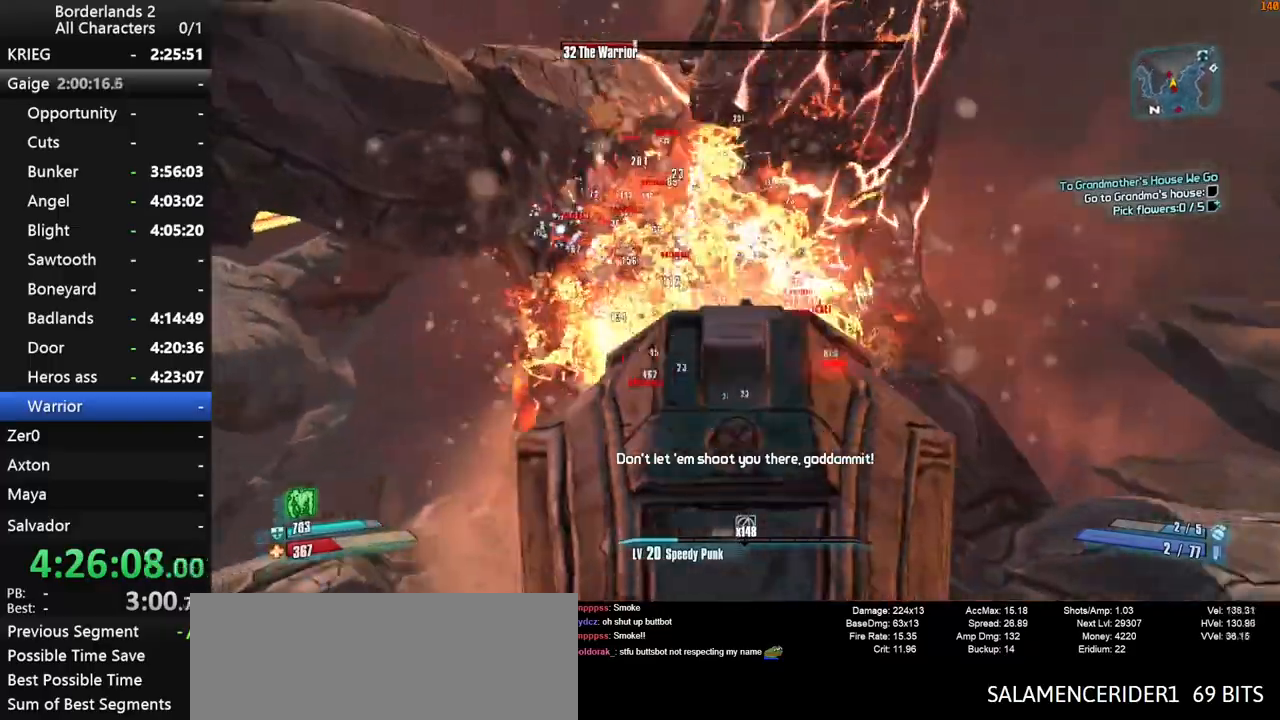
{"keys": ["shift"], "mouse": ["right", "wheel_down"], "mouse_move": "down-left", "events": [[83, "space", "down"], [133, "space", "up"], [233, "s", "down"], [333, "d", "down"], [417, "s", "up"], [467, "d", "up"]]}
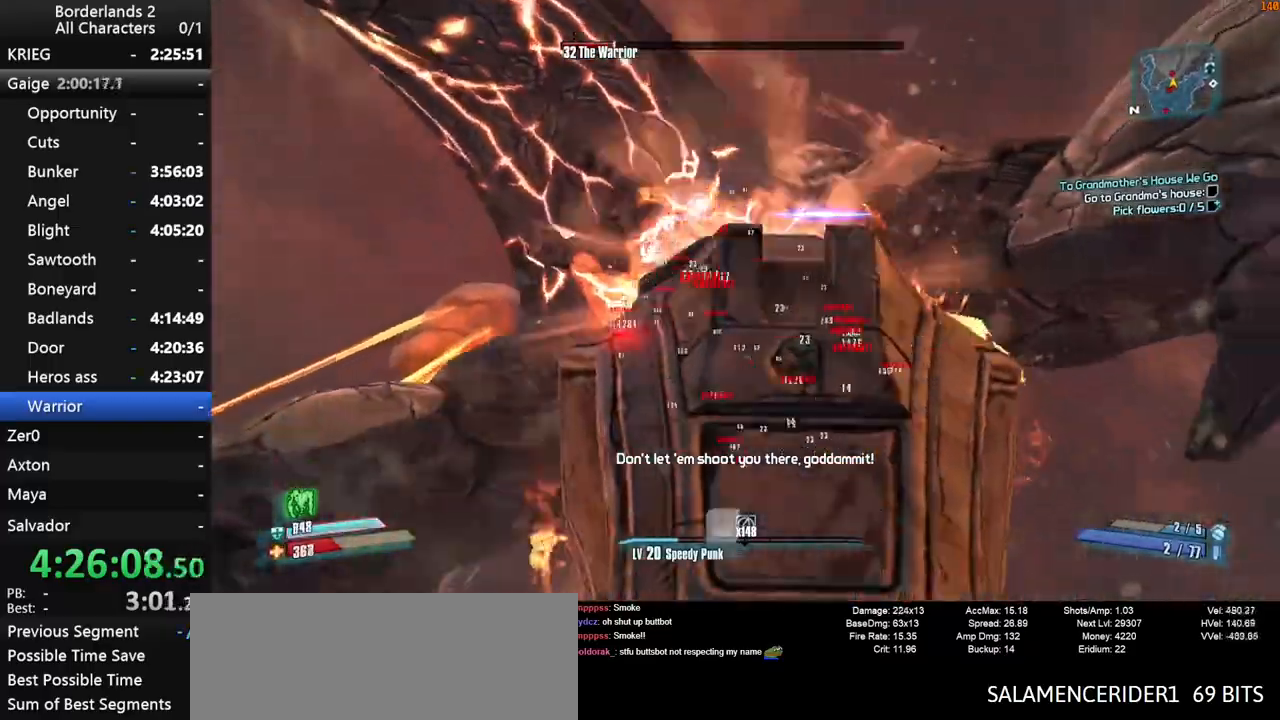
{"keys": ["shift"], "mouse": ["right", "wheel_down"], "mouse_move": "left", "events": [[333, "space", "down"], [383, "space", "up"]]}
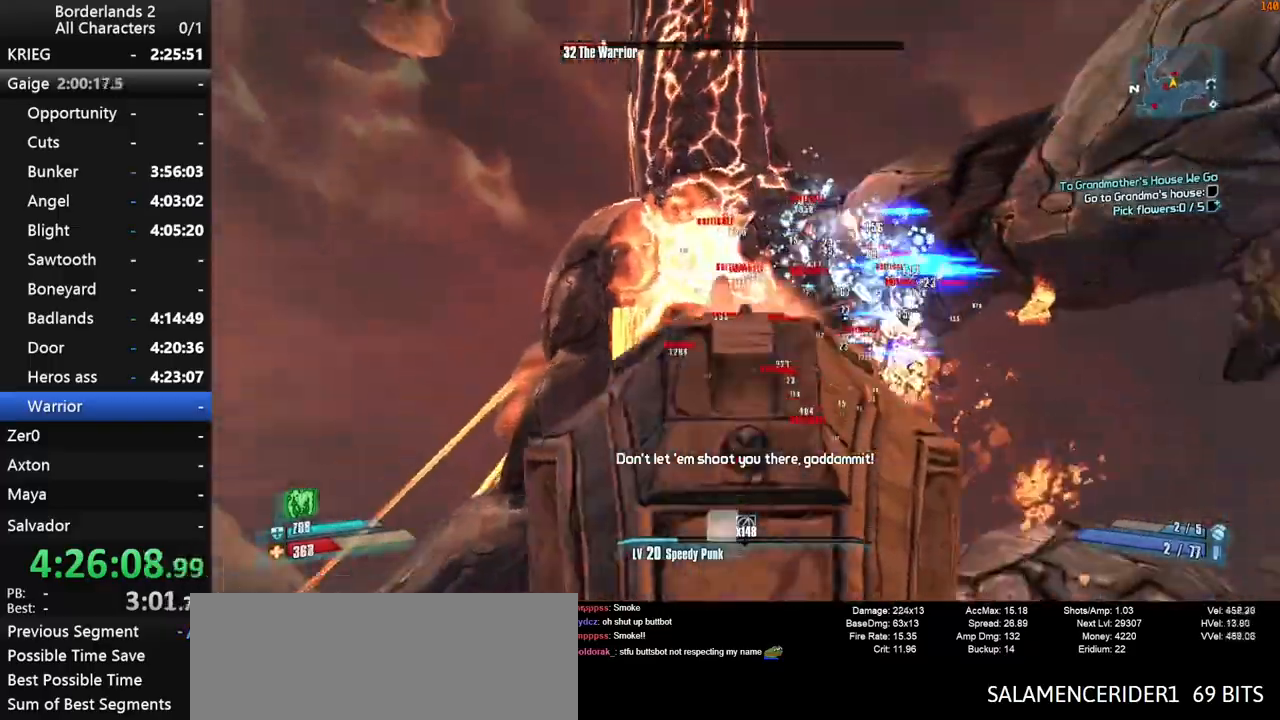
{"keys": ["shift"], "mouse": ["right", "wheel_down"], "mouse_move": "down-right", "events": [[33, "space", "down"], [83, "space", "up"], [167, "space", "down"], [267, "space", "up"]]}
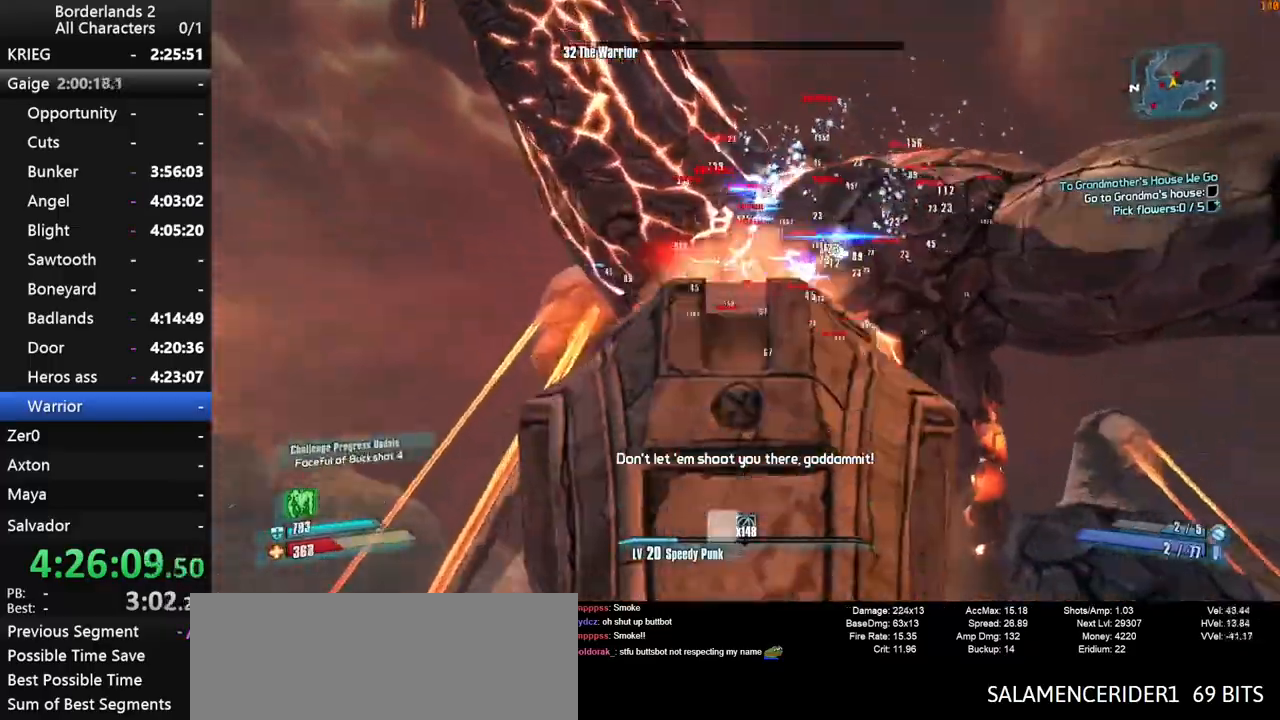
{"keys": ["s", "shift"], "mouse": ["right", "wheel_down"], "events": [[133, "s", "down"]]}
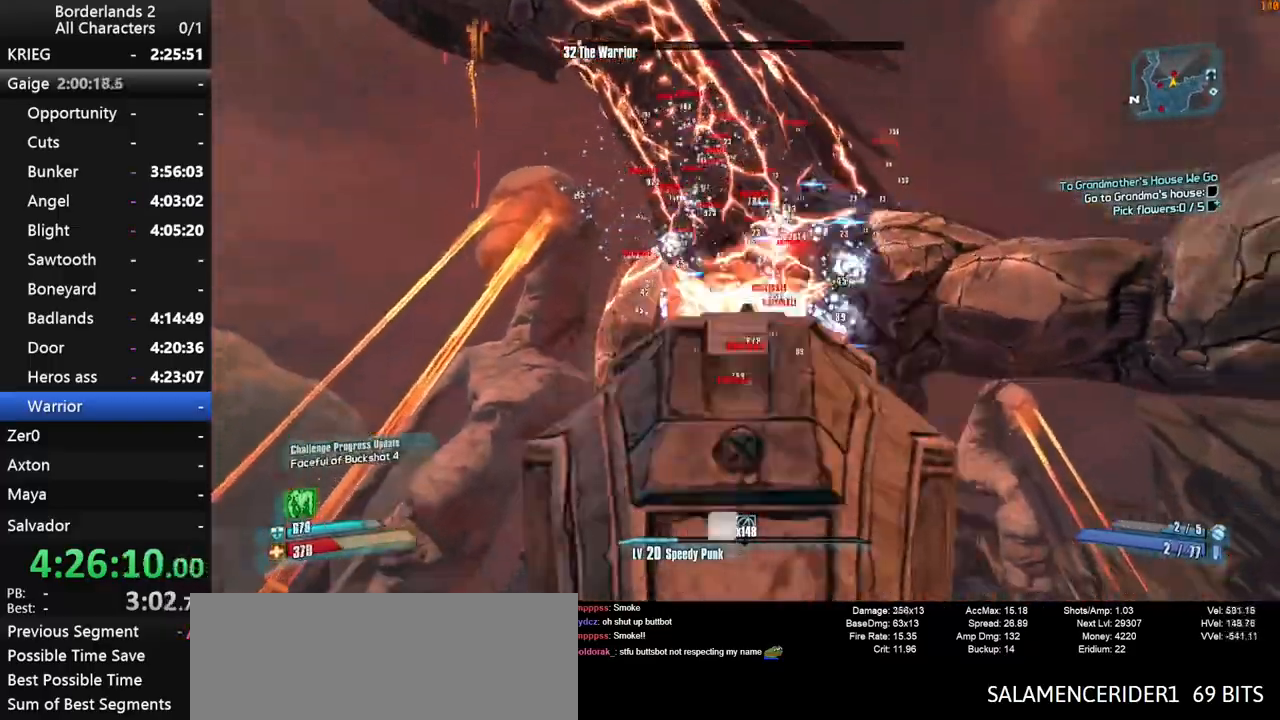
{"keys": ["s", "shift", "space"], "mouse": ["right", "wheel_down"], "events": [[150, "s", "up"], [250, "space", "down"], [300, "space", "up"], [383, "space", "down"], [433, "s", "down"]]}
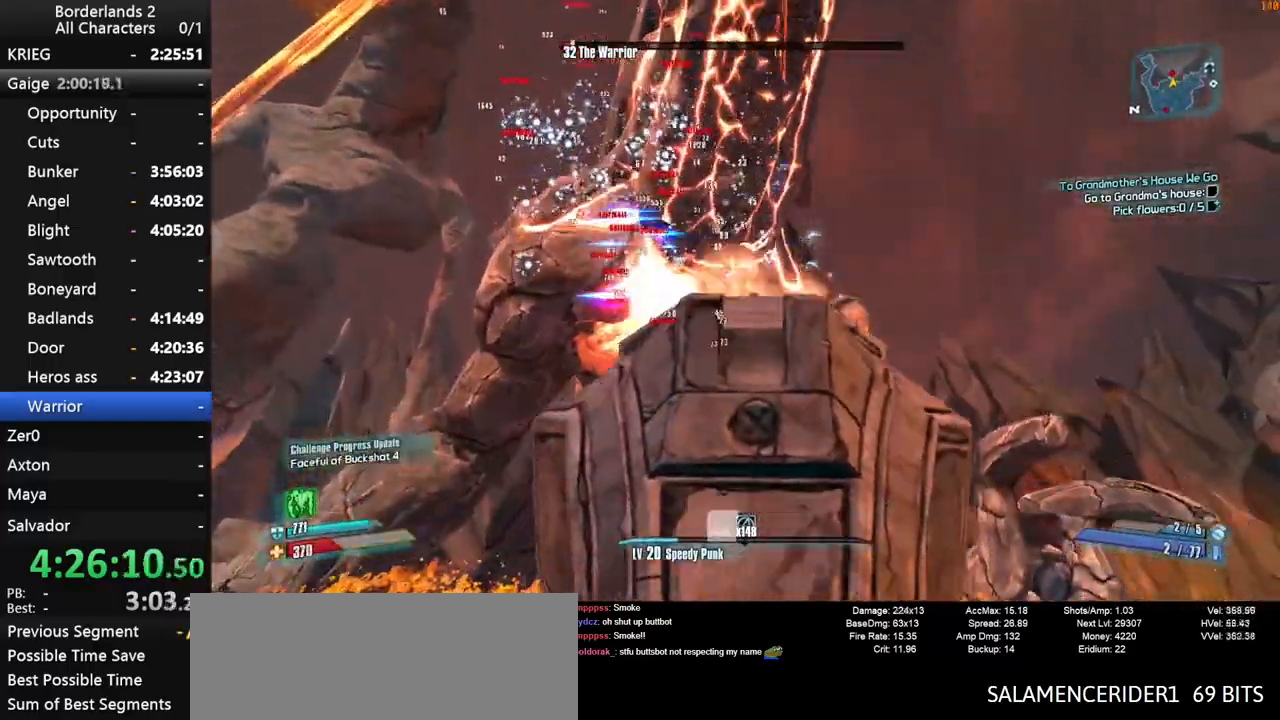
{"keys": ["s", "shift"], "mouse": ["right", "wheel_down"], "events": [[33, "space", "up"]]}
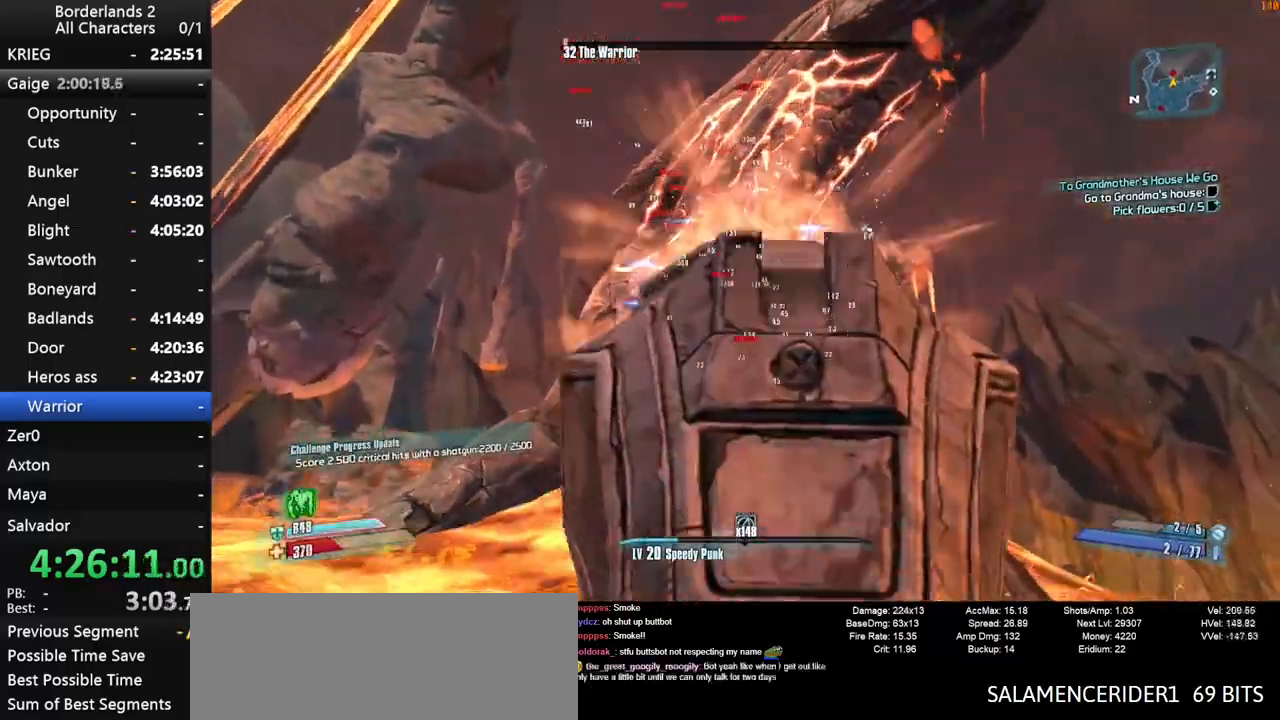
{"keys": ["s"], "mouse": ["wheel_down"], "mouse_move": "up", "events": [[83, "mouse_right", "up"], [233, "shift", "up"], [283, "d", "down"], [467, "d", "up"]]}
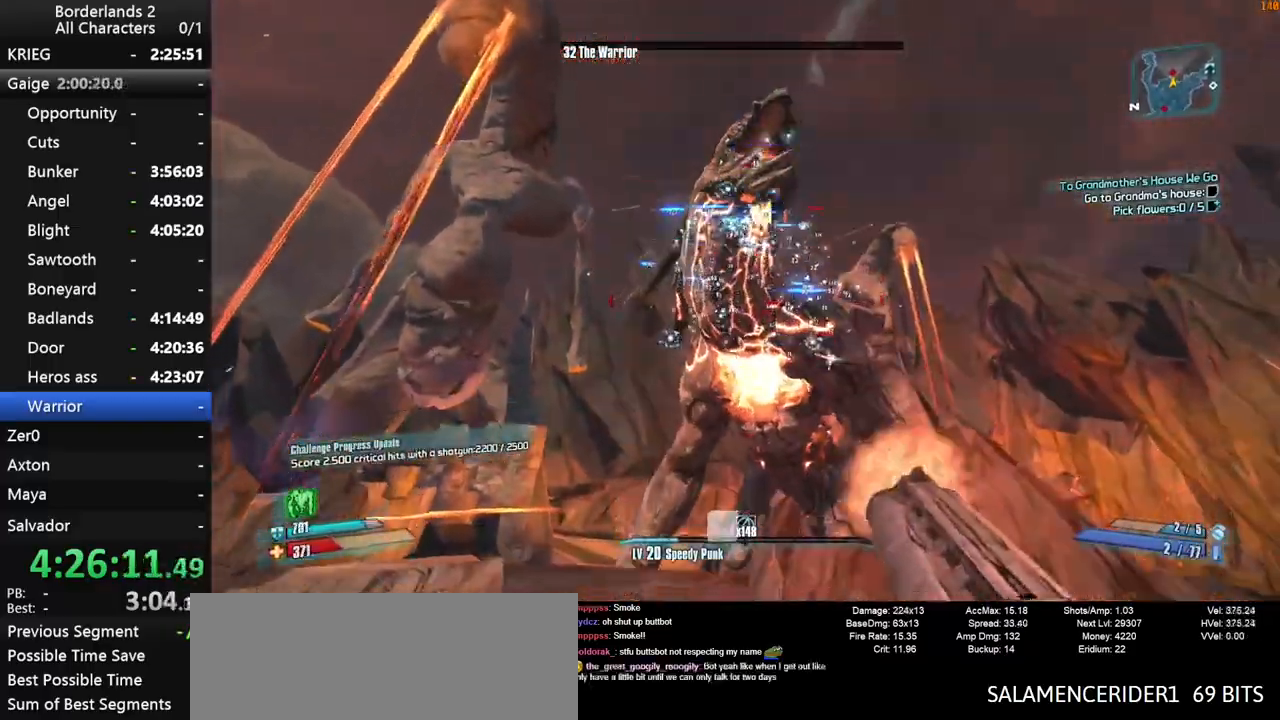
{"keys": ["d", "w"], "mouse": [], "mouse_move": "up", "events": [[250, "d", "down"], [250, "s", "up"], [333, "shift", "down"], [383, "mouse_wheel_down", "up"], [433, "w", "down"], [483, "shift", "up"]]}
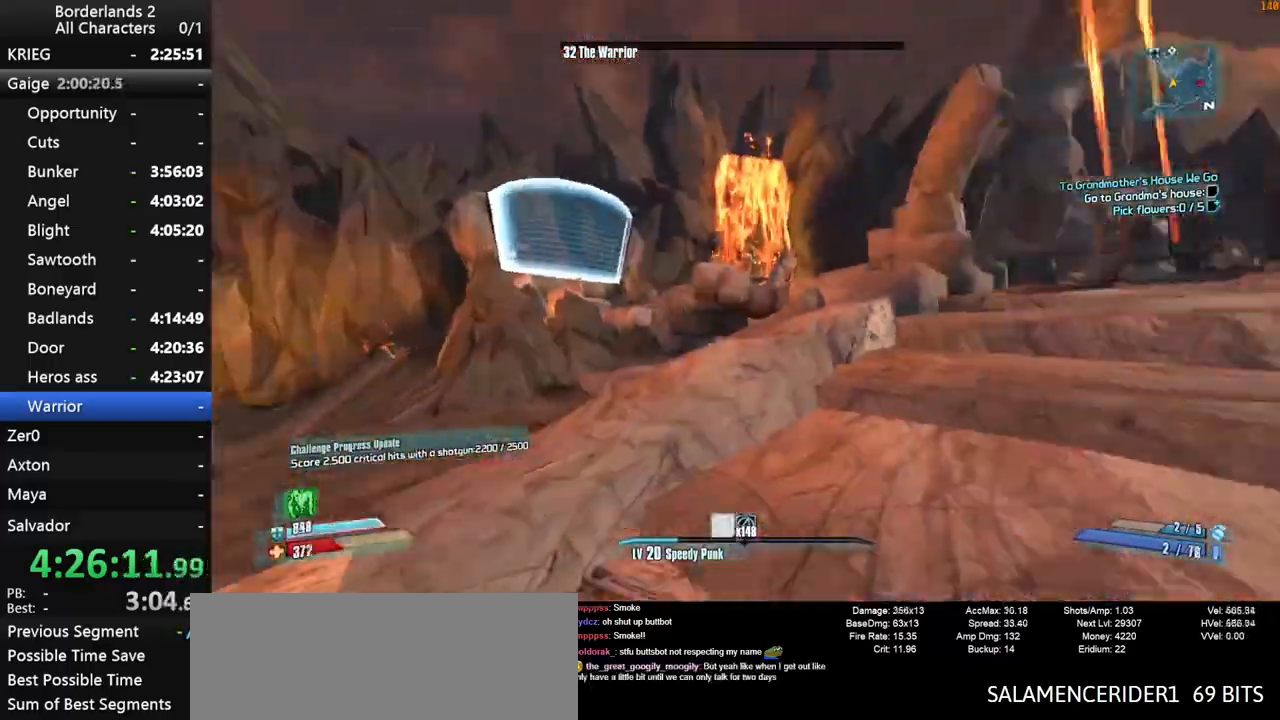
{"keys": ["a", "shift", "space", "w"], "mouse": [], "mouse_move": "still", "events": [[33, "shift", "down"], [117, "d", "up"], [117, "mouse_wheel_up", "down"], [167, "mouse_wheel_up", "up"], [350, "a", "down"], [400, "space", "down"]]}
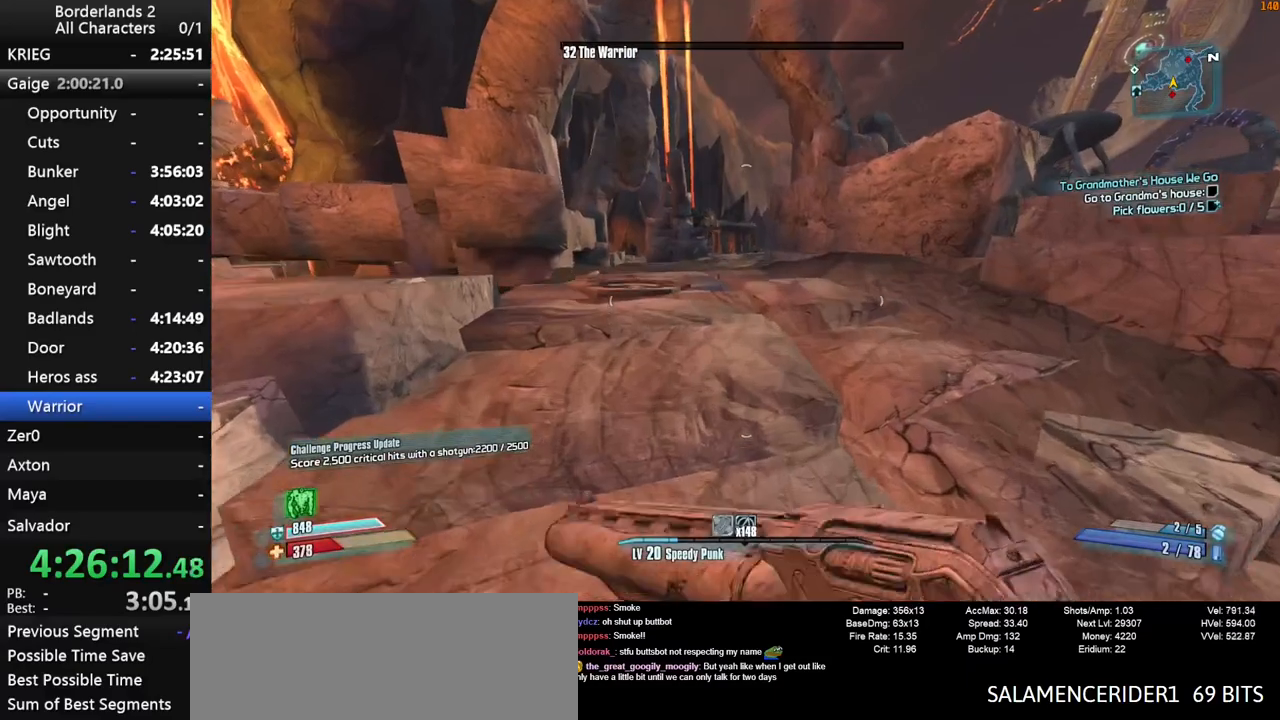
{"keys": ["w"], "mouse": [], "mouse_move": "still", "events": [[50, "space", "up"], [133, "a", "up"], [417, "shift", "up"]]}
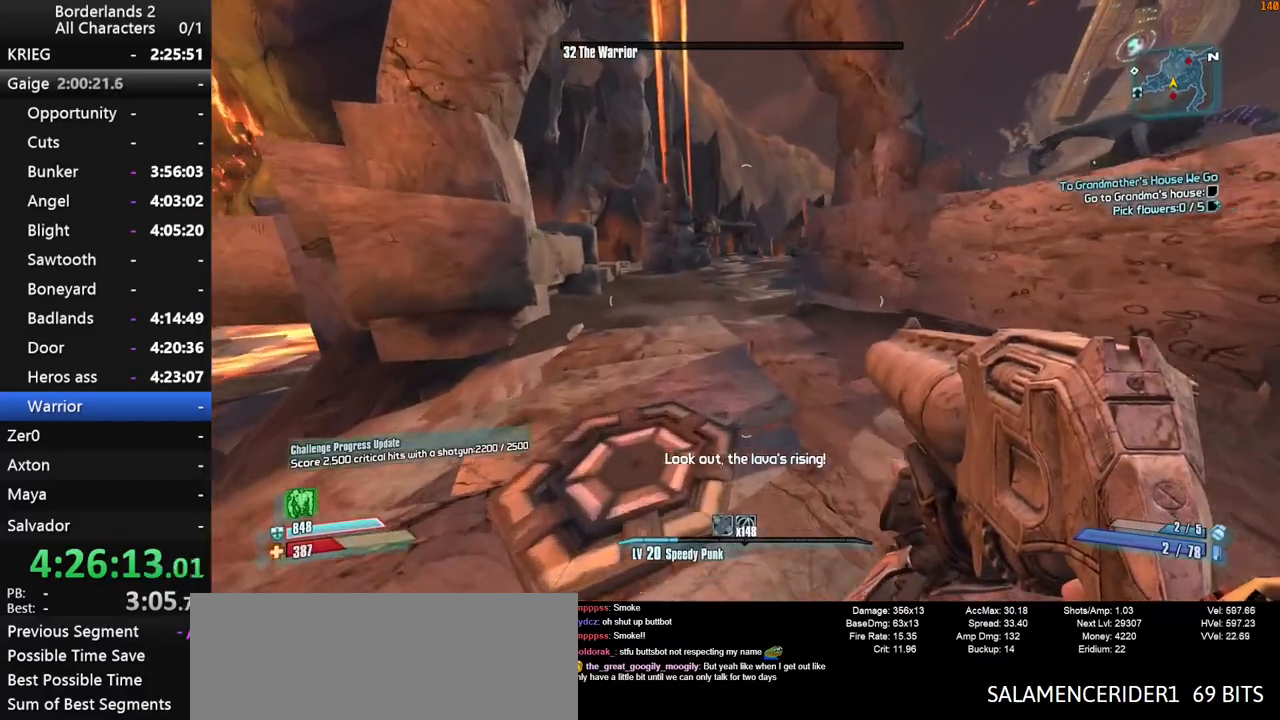
{"keys": ["w"], "mouse": [], "mouse_move": "still", "events": [[67, "d", "down"], [250, "d", "up"]]}
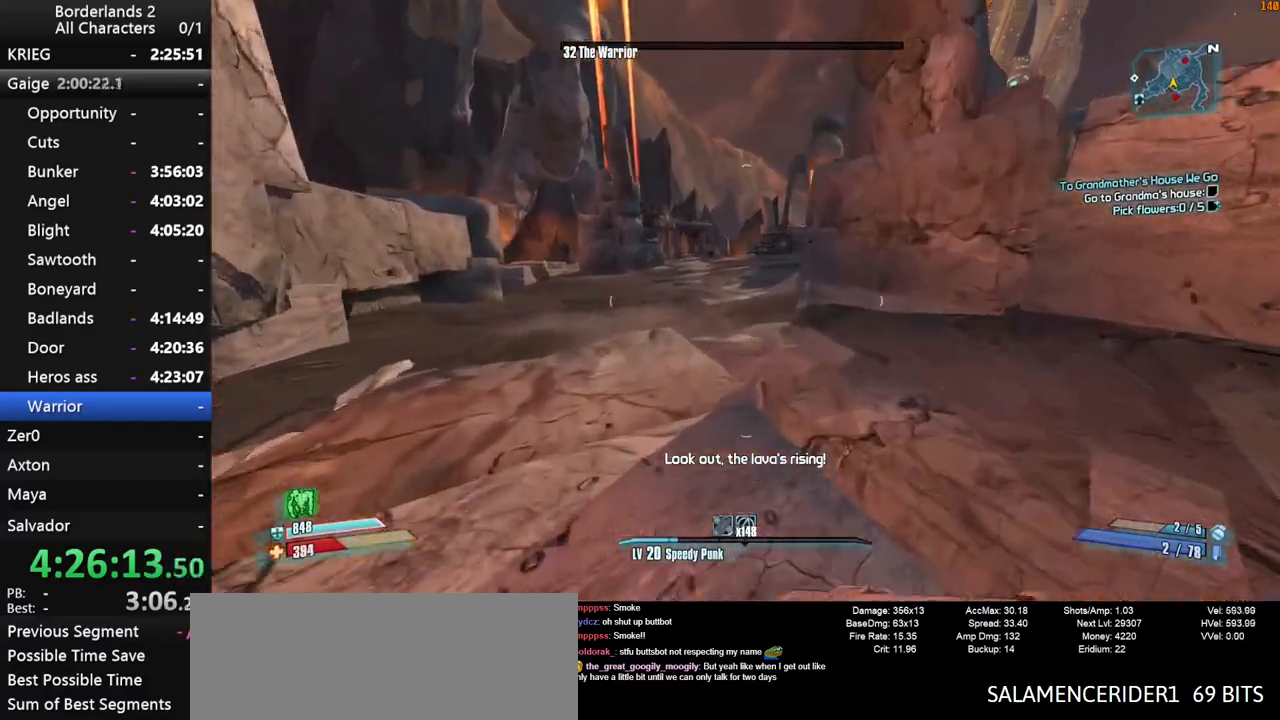
{"keys": ["shift", "w"], "mouse": [], "mouse_move": "still", "events": [[33, "space", "down"], [83, "shift", "down"], [117, "space", "up"]]}
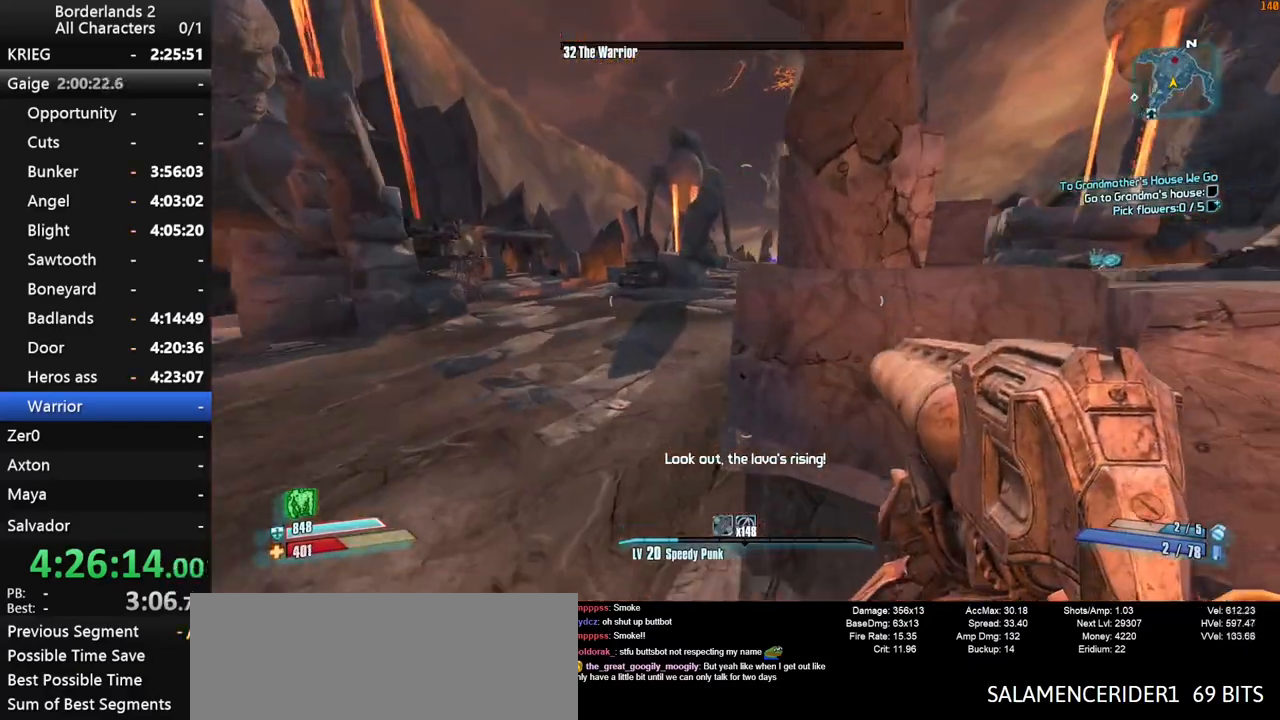
{"keys": ["w"], "mouse": [], "mouse_move": "still", "events": [[333, "shift", "up"]]}
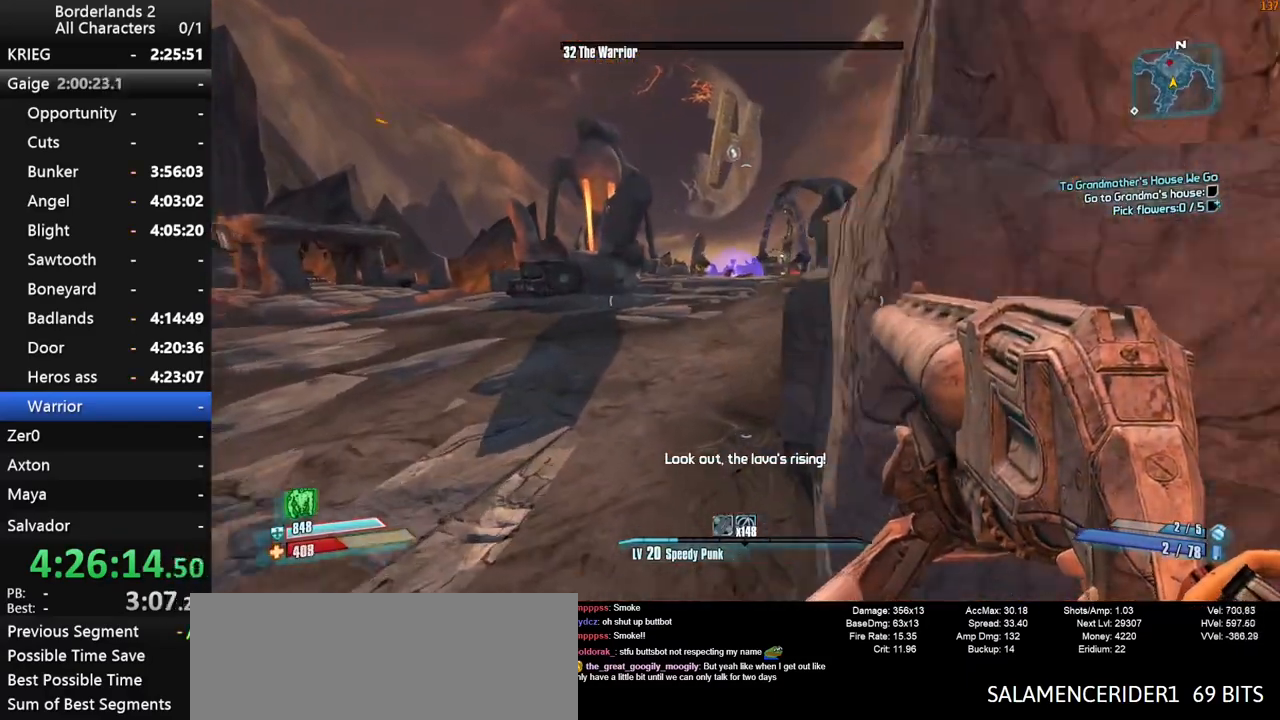
{"keys": ["shift", "space", "w"], "mouse": [], "mouse_move": "still", "events": [[117, "shift", "down"], [383, "space", "down"]]}
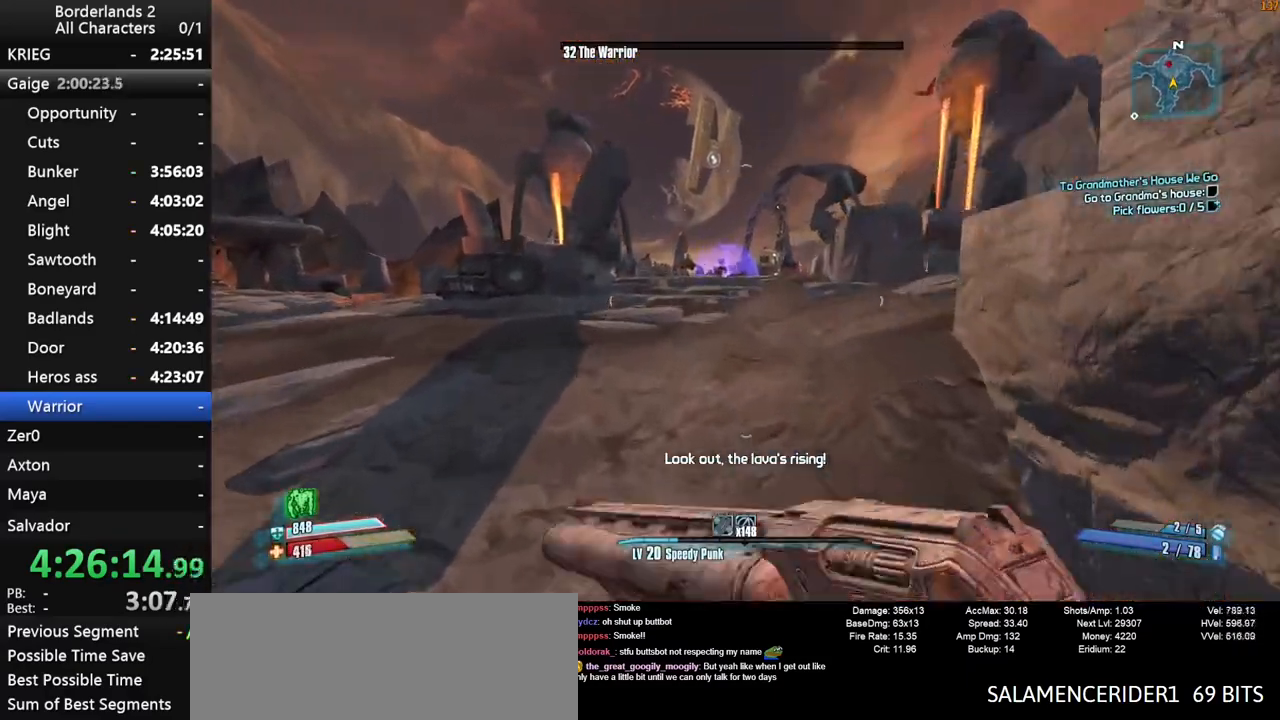
{"keys": ["w"], "mouse": [], "mouse_move": "still", "events": [[350, "shift", "up"], [350, "space", "up"]]}
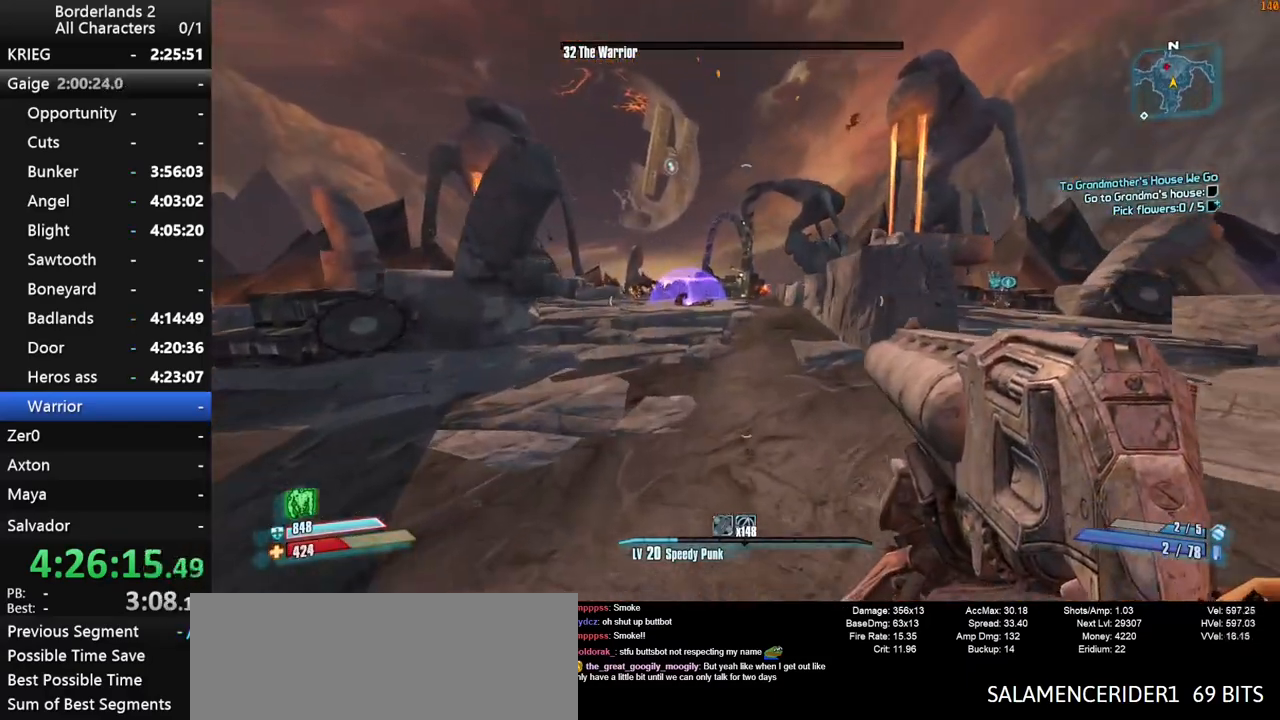
{"keys": ["w"], "mouse": [], "mouse_move": "still", "events": [[283, "a", "down"], [467, "a", "up"]]}
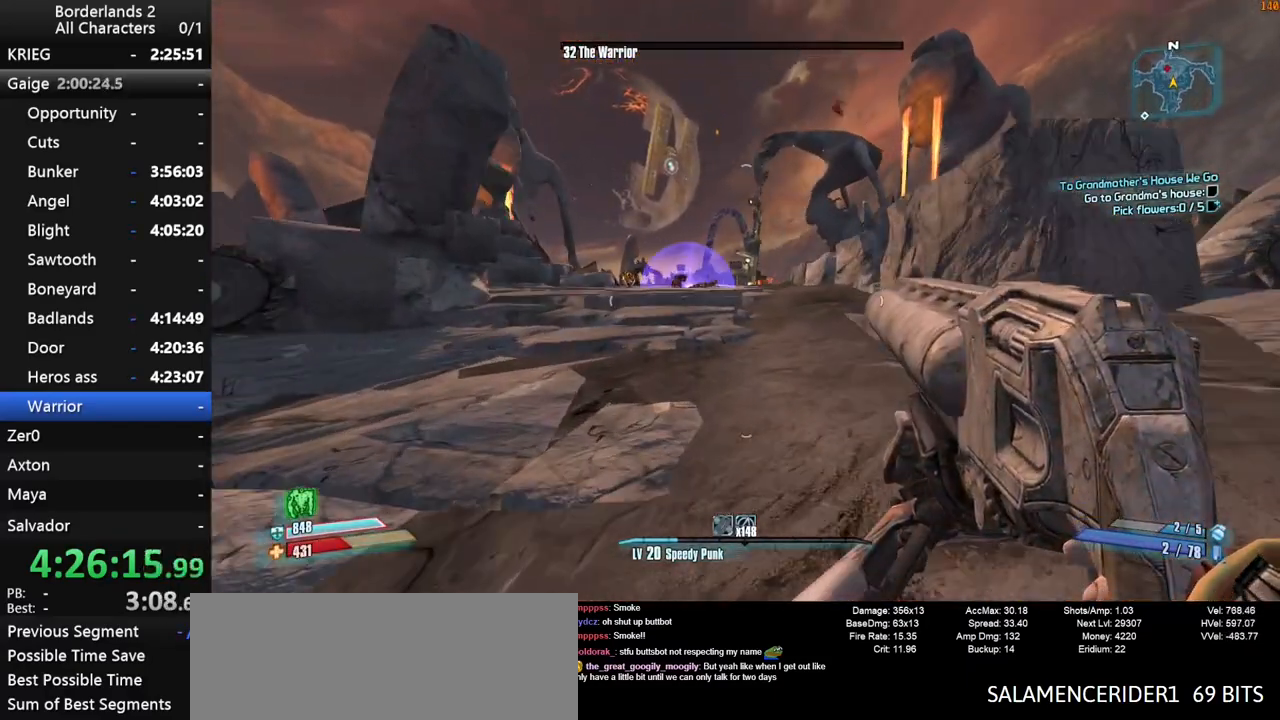
{"keys": ["w"], "mouse": [], "mouse_move": "still", "events": [[250, "space", "down"], [333, "space", "up"]]}
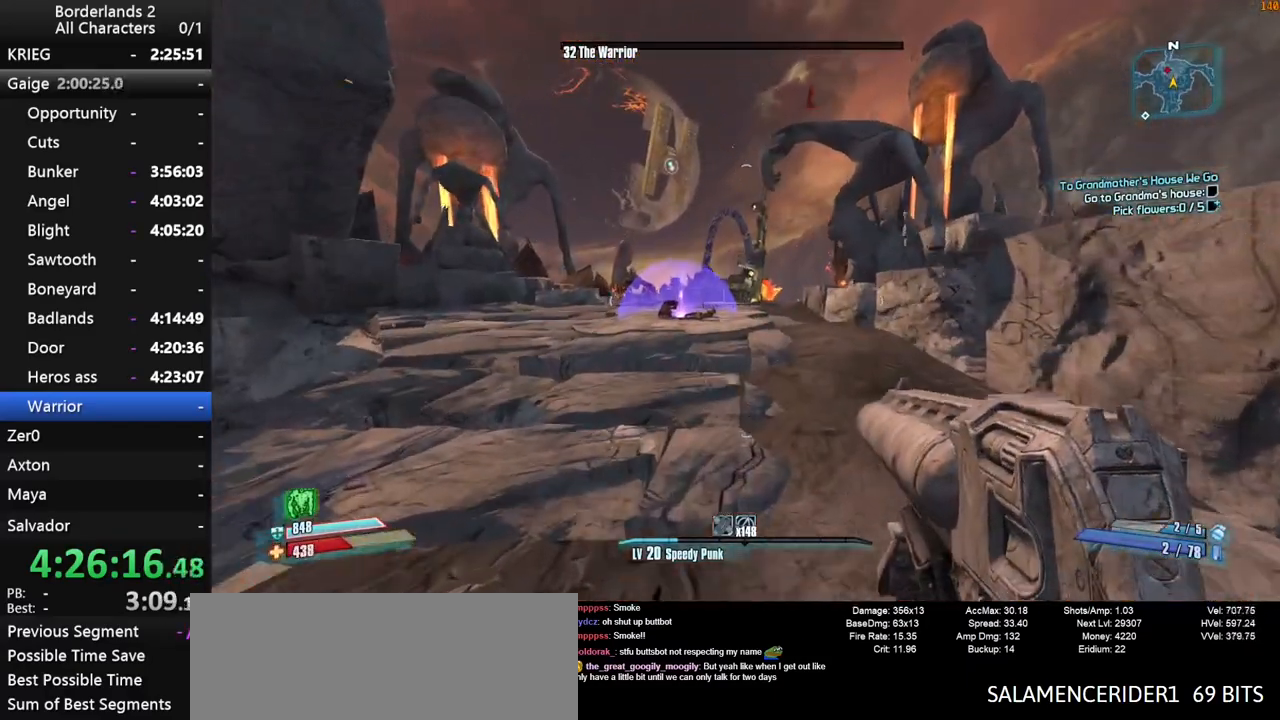
{"keys": ["d", "w"], "mouse": [], "mouse_move": "still", "events": [[267, "d", "down"]]}
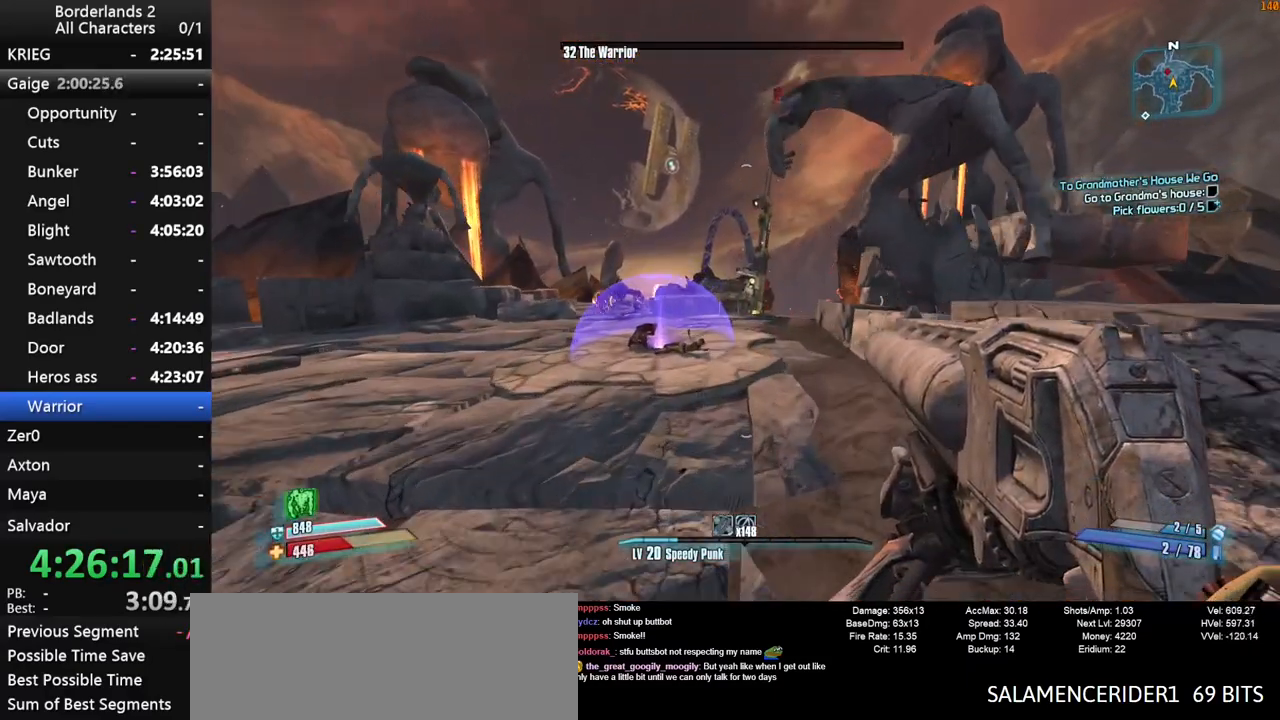
{"keys": ["space", "w"], "mouse": [], "mouse_move": "still", "events": [[233, "d", "up"], [467, "space", "down"]]}
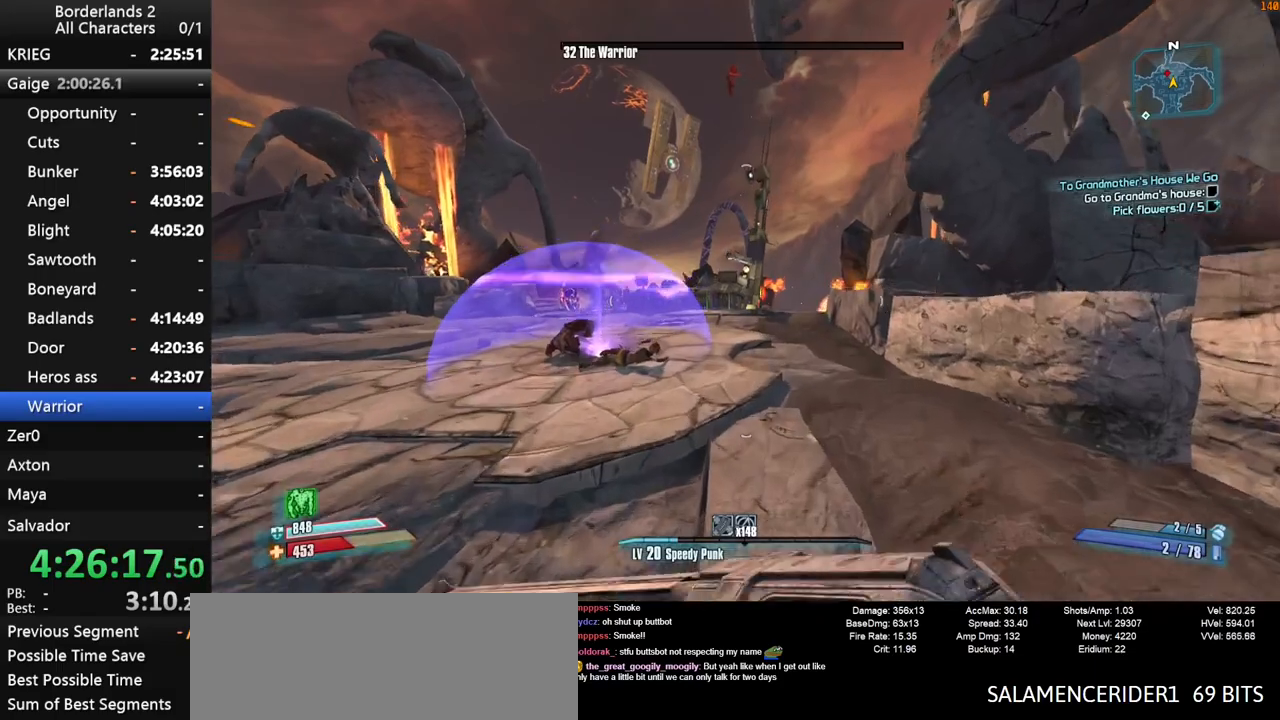
{"keys": ["a", "w"], "mouse": [], "mouse_move": "still", "events": [[67, "space", "up"], [150, "a", "down"], [150, "space", "down"], [333, "space", "up"]]}
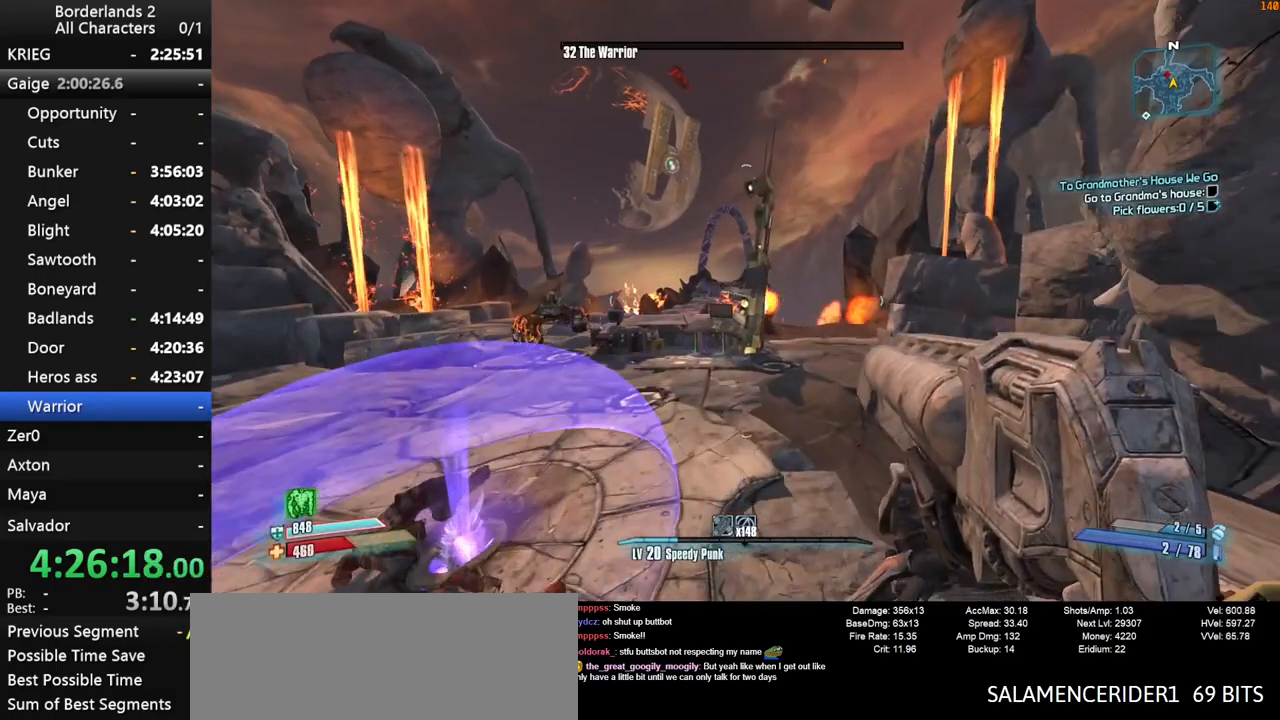
{"keys": ["a", "w"], "mouse": [], "mouse_move": "still", "events": []}
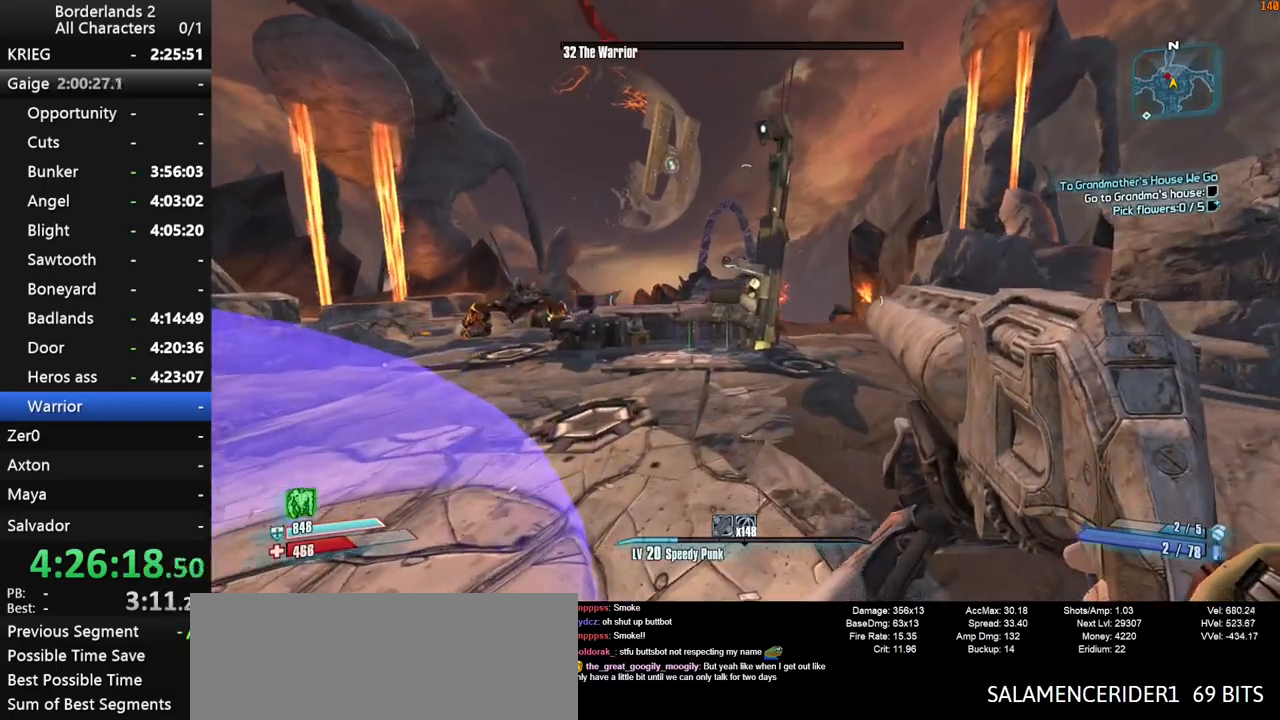
{"keys": ["d", "space"], "mouse": [], "mouse_move": "still", "events": [[50, "a", "up"], [50, "w", "up"], [417, "space", "down"], [467, "d", "down"]]}
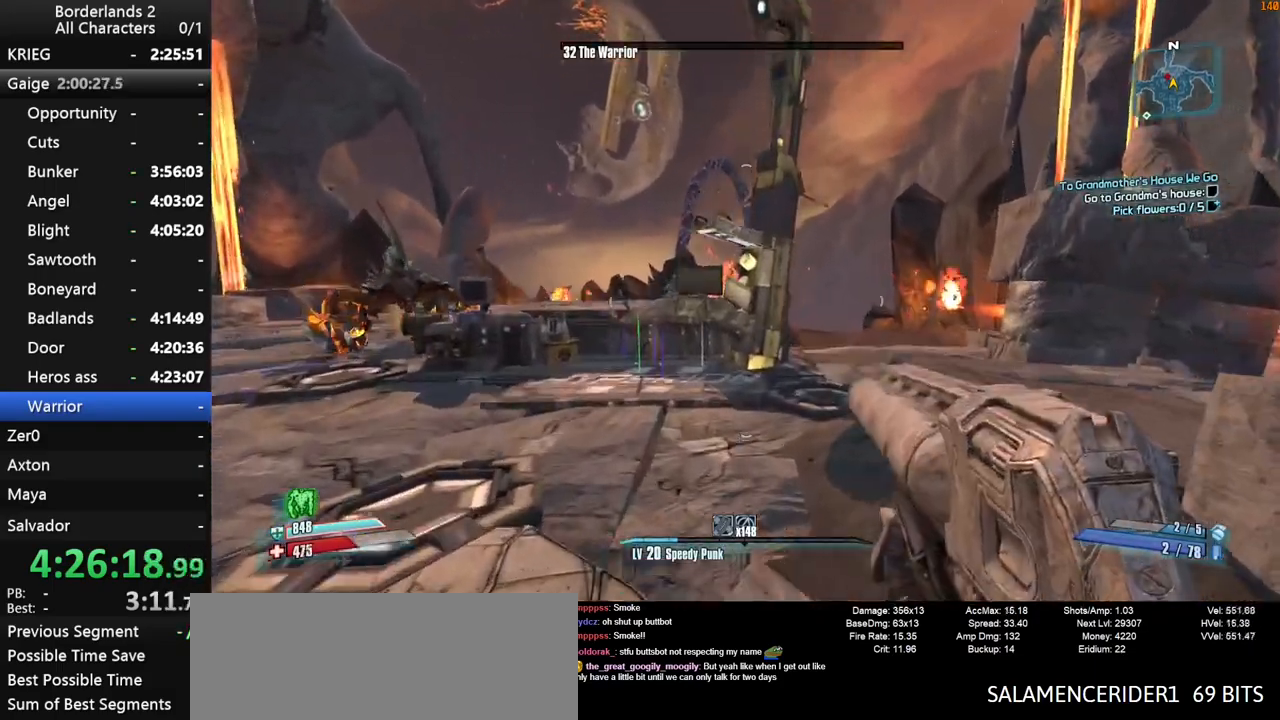
{"keys": ["d", "space"], "mouse": [], "mouse_move": "still", "events": []}
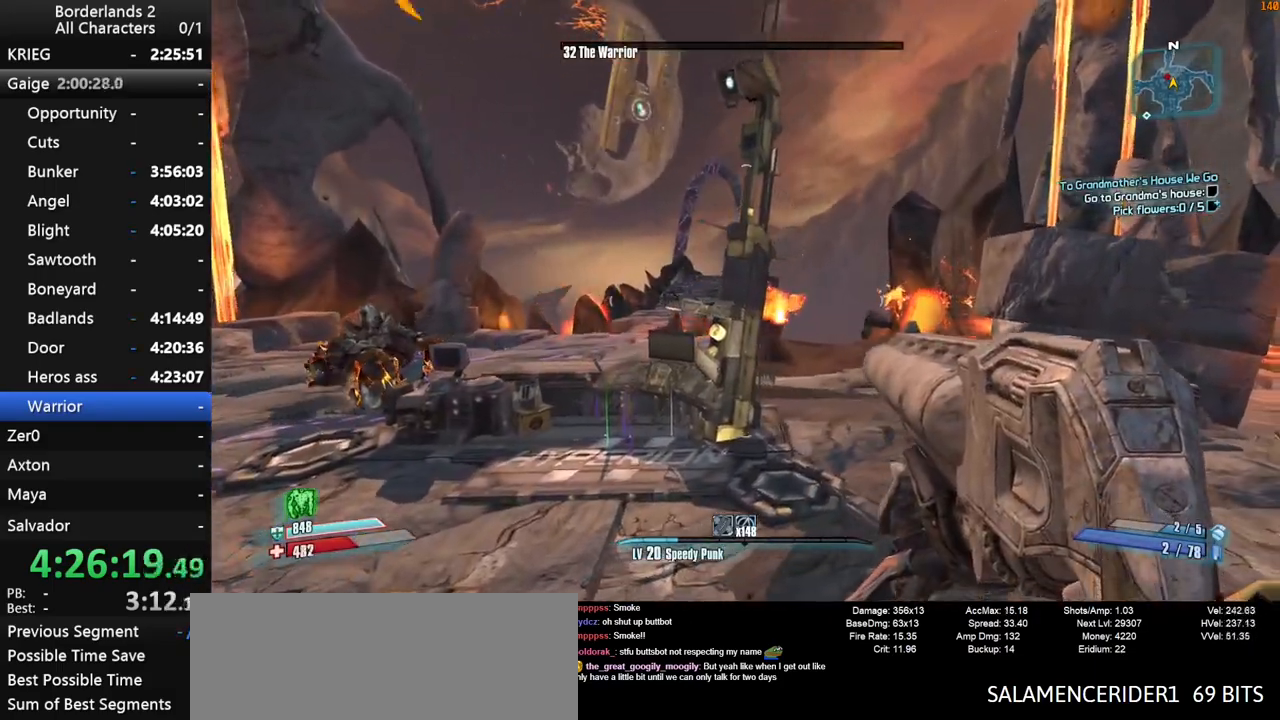
{"keys": [], "mouse": [], "mouse_move": "still", "events": [[217, "space", "up"], [450, "d", "up"]]}
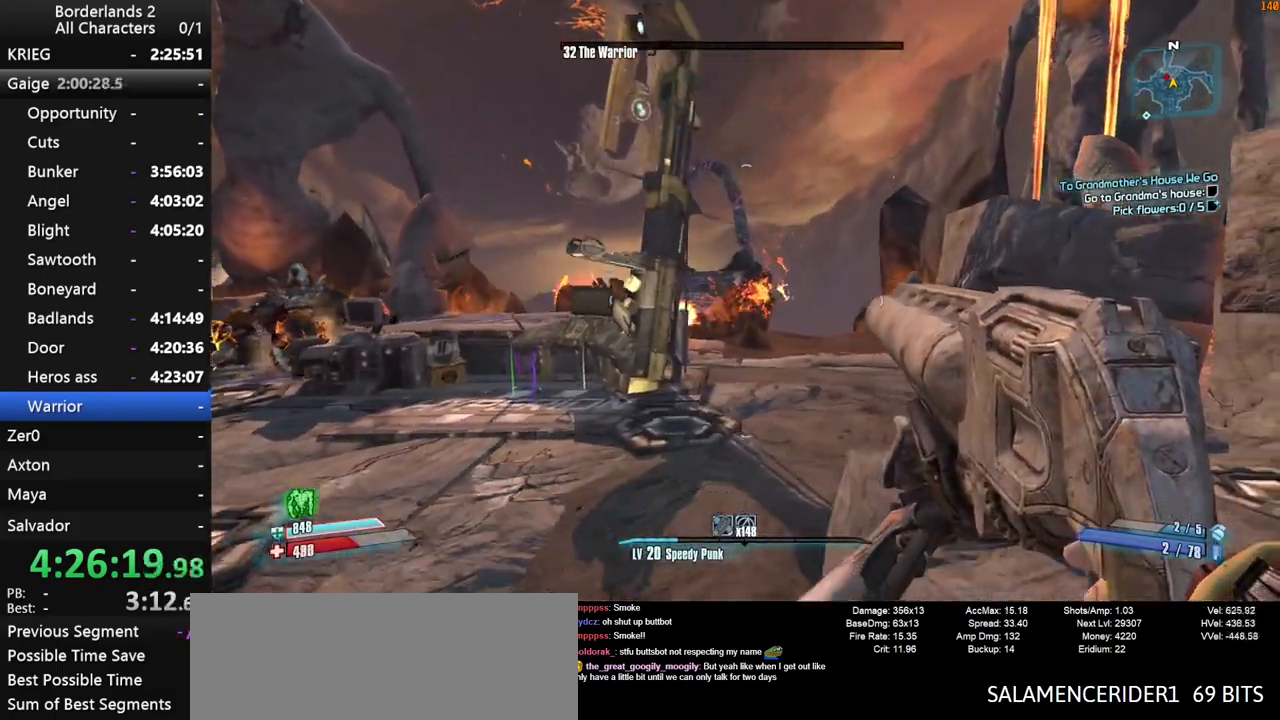
{"keys": ["w"], "mouse": [], "mouse_move": "still", "events": [[467, "w", "down"]]}
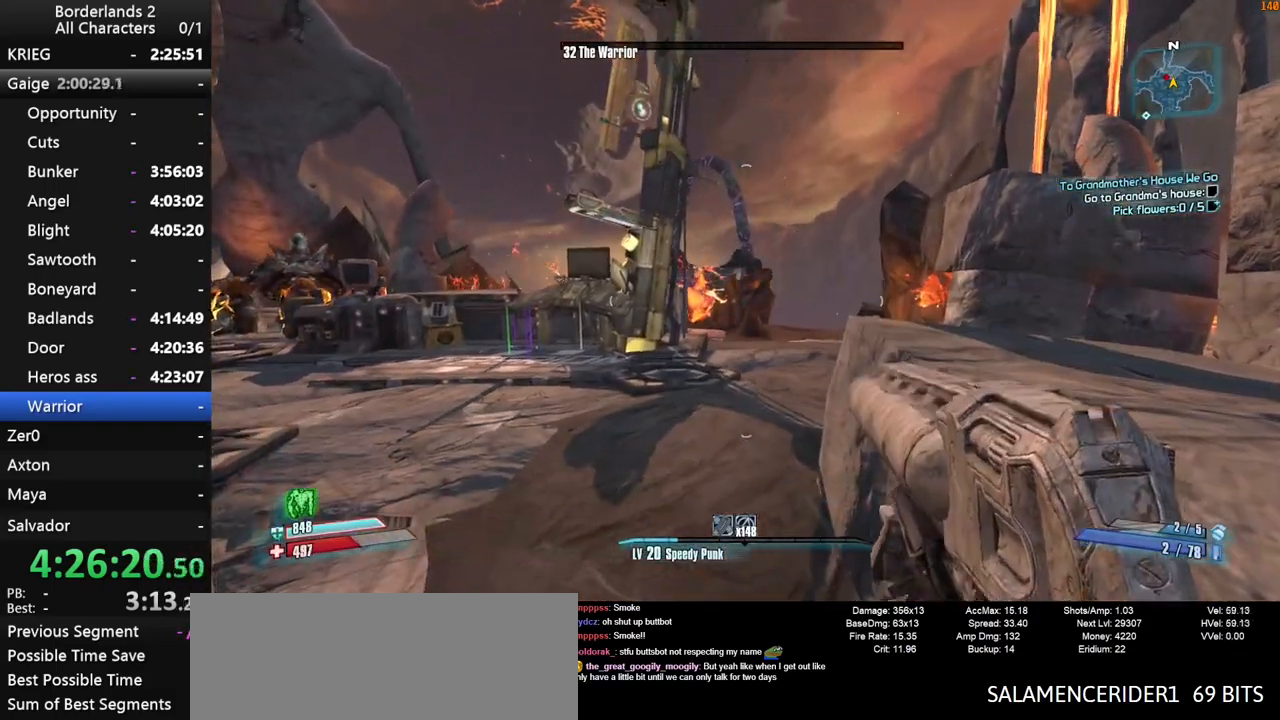
{"keys": ["w"], "mouse": [], "mouse_move": "still", "events": [[67, "shift", "down"], [350, "shift", "up"]]}